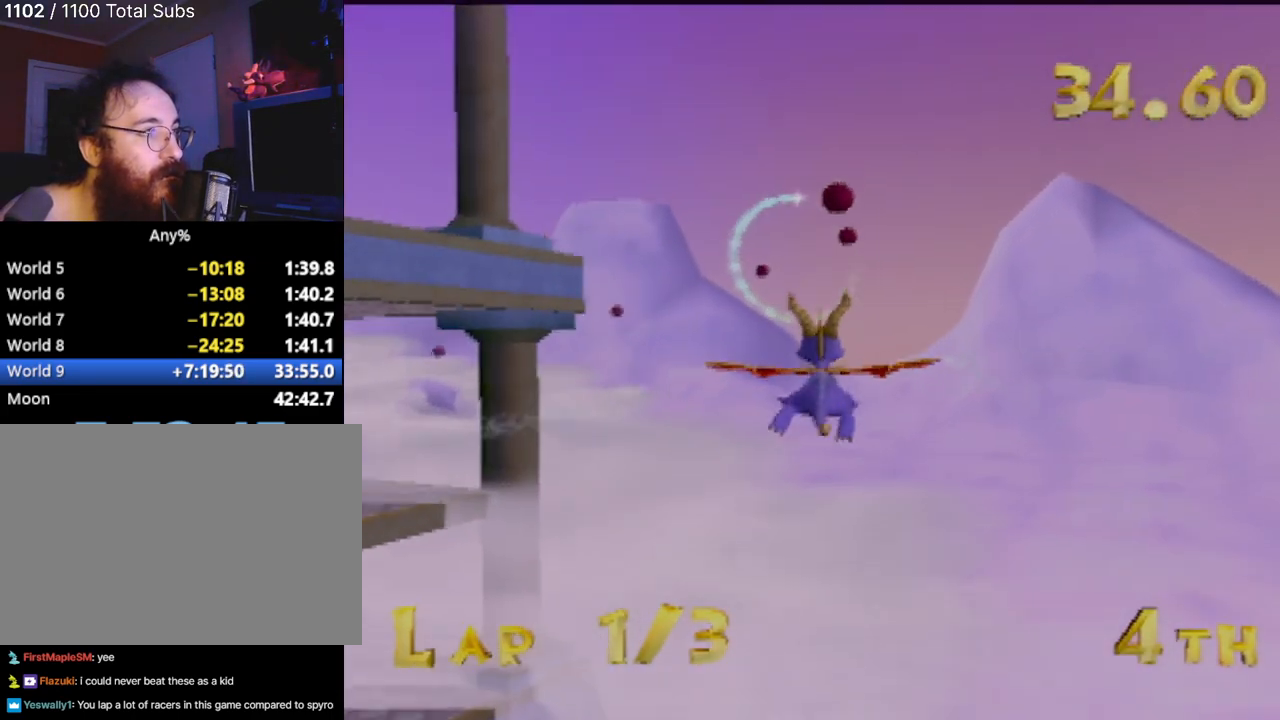
Gameplay with a controller (PlayStation layout); each line is a JSON object with the inputs held at the frame after it. "events" lists button and stick changes between this image and that frame as [ms after this image, input, new state], when the widget could be followed in between. Not read: L3 R3 right_stick.
{"buttons": [], "left_stick": "left", "events": [[150, "left_stick", "center"], [484, "left_stick", "left"]]}
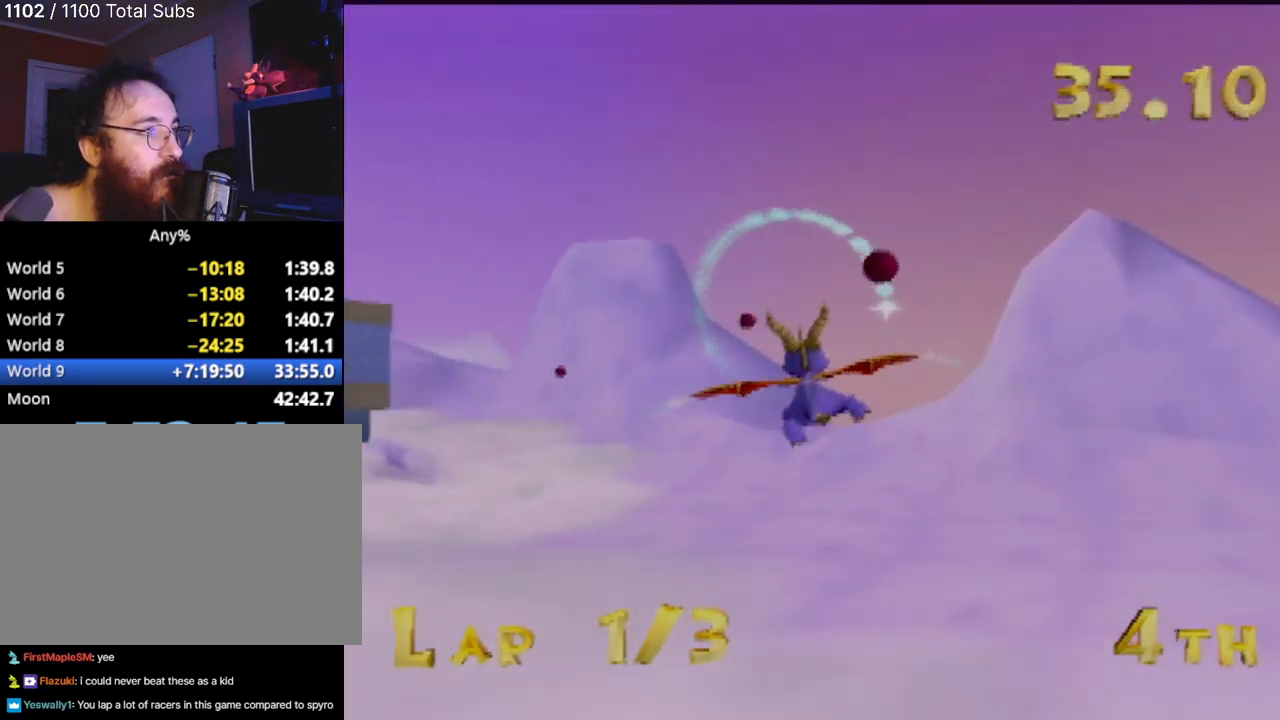
{"buttons": [], "left_stick": "up-left", "events": [[200, "left_stick", "center"], [251, "left_stick", "up-left"]]}
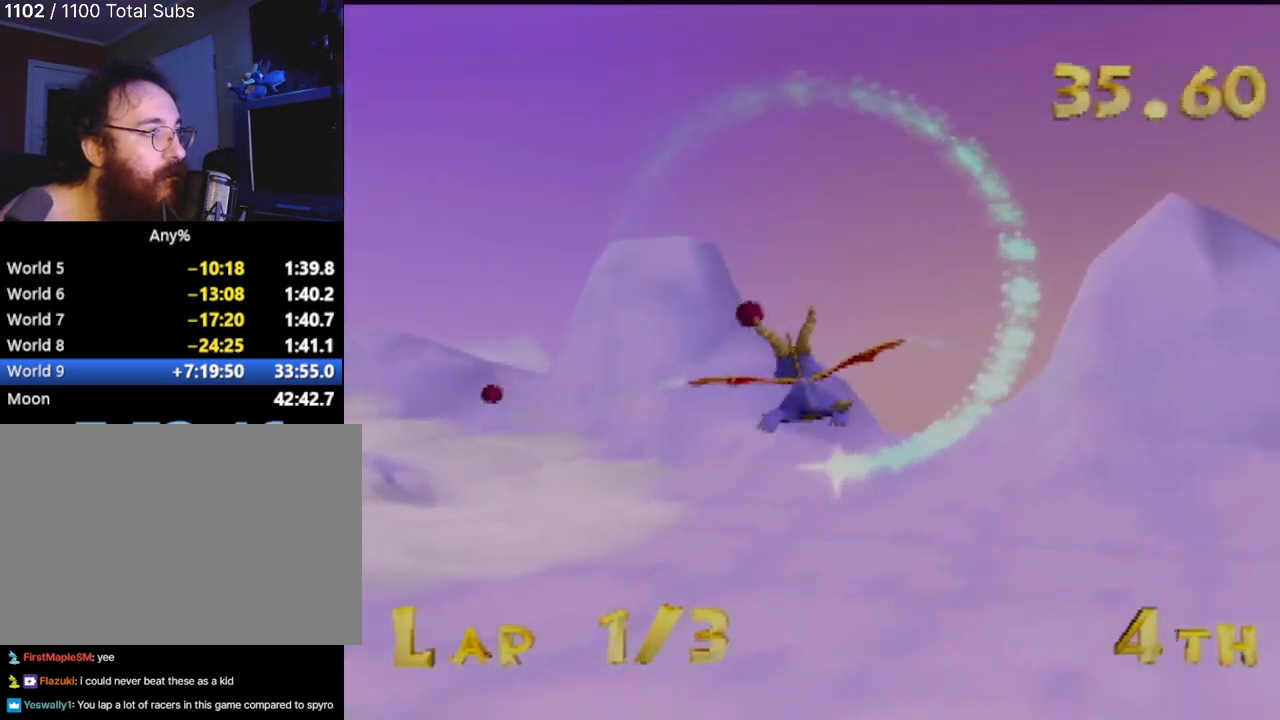
{"buttons": [], "left_stick": "up-left", "events": []}
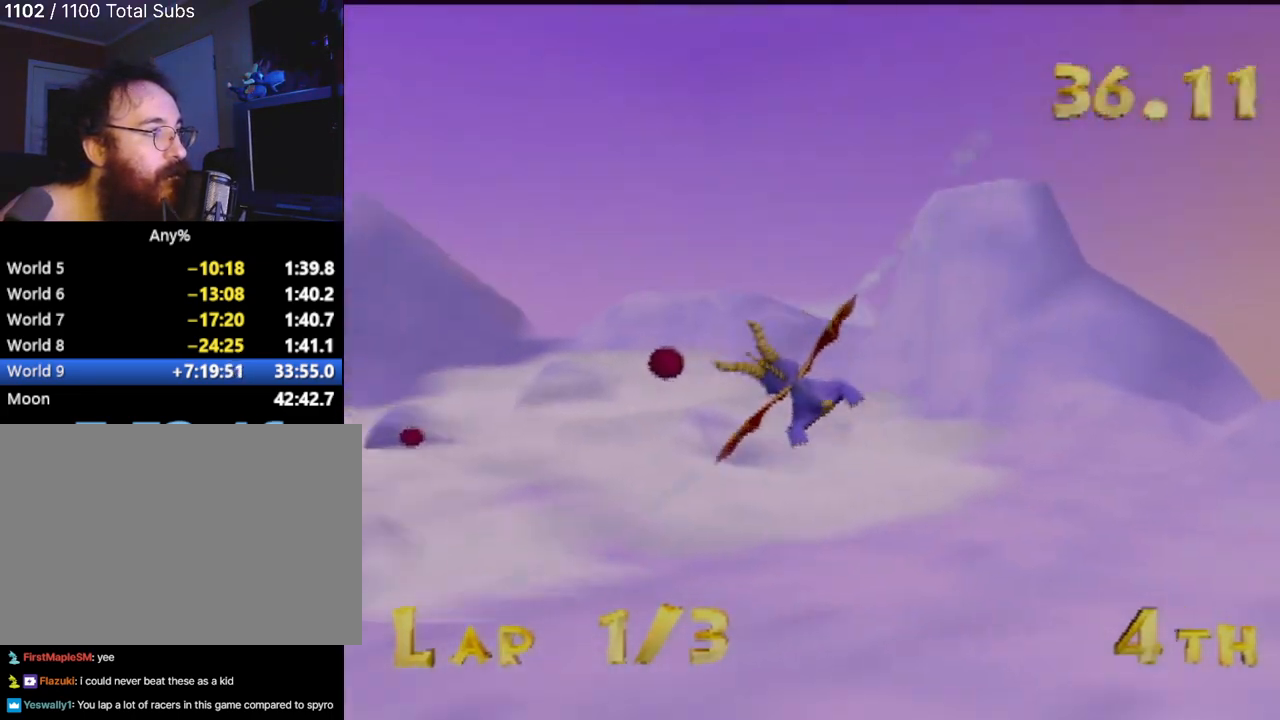
{"buttons": [], "left_stick": "up-left", "events": []}
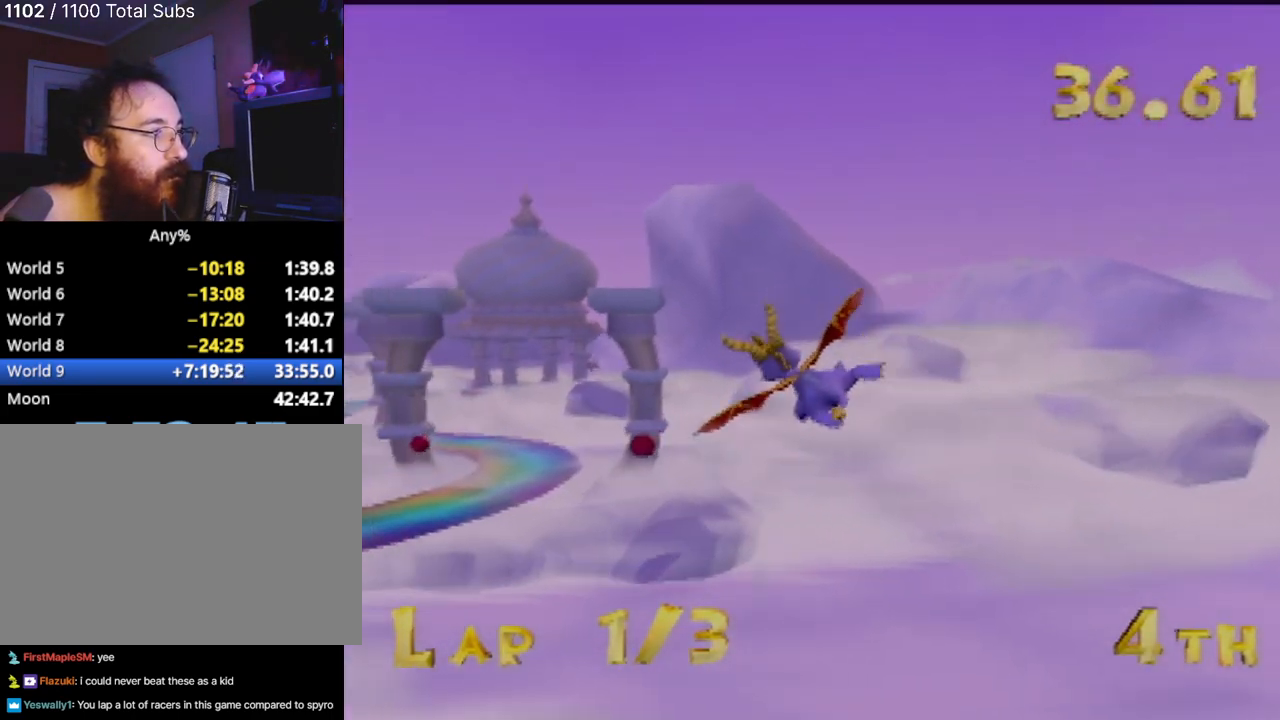
{"buttons": [], "left_stick": "center", "events": [[333, "left_stick", "center"]]}
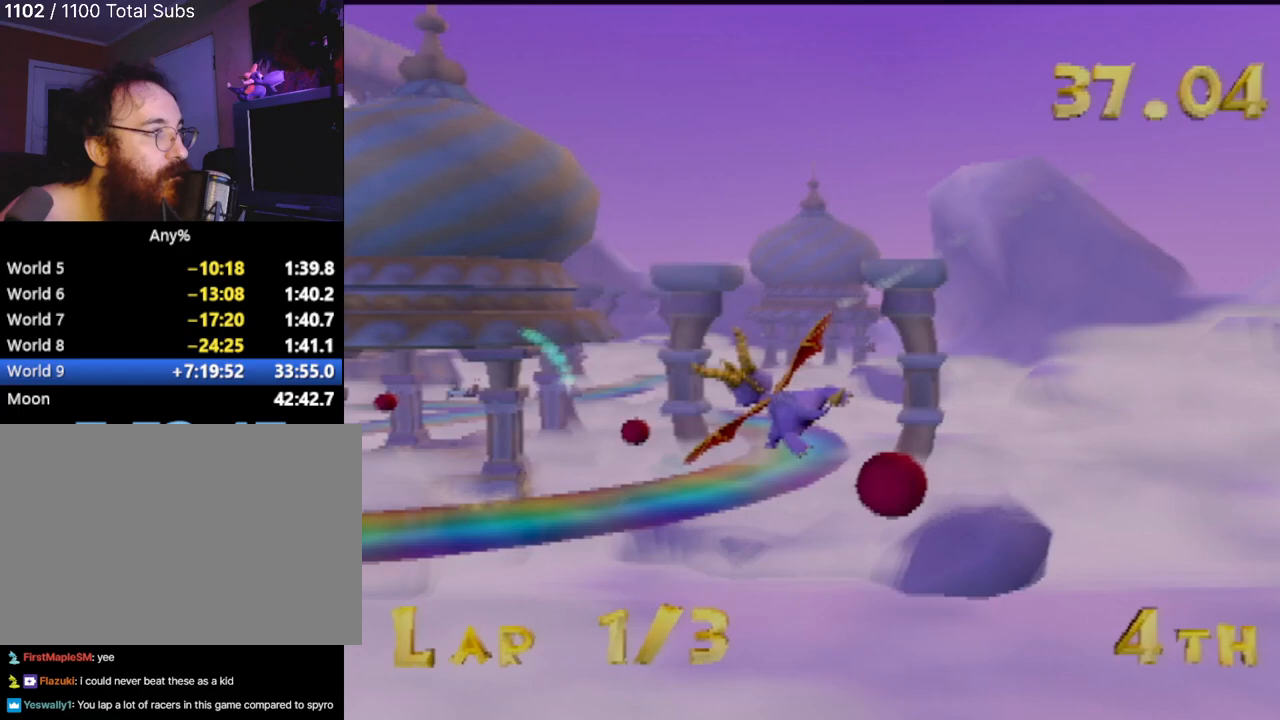
{"buttons": [], "left_stick": "center", "events": [[234, "left_stick", "up-left"], [434, "left_stick", "center"]]}
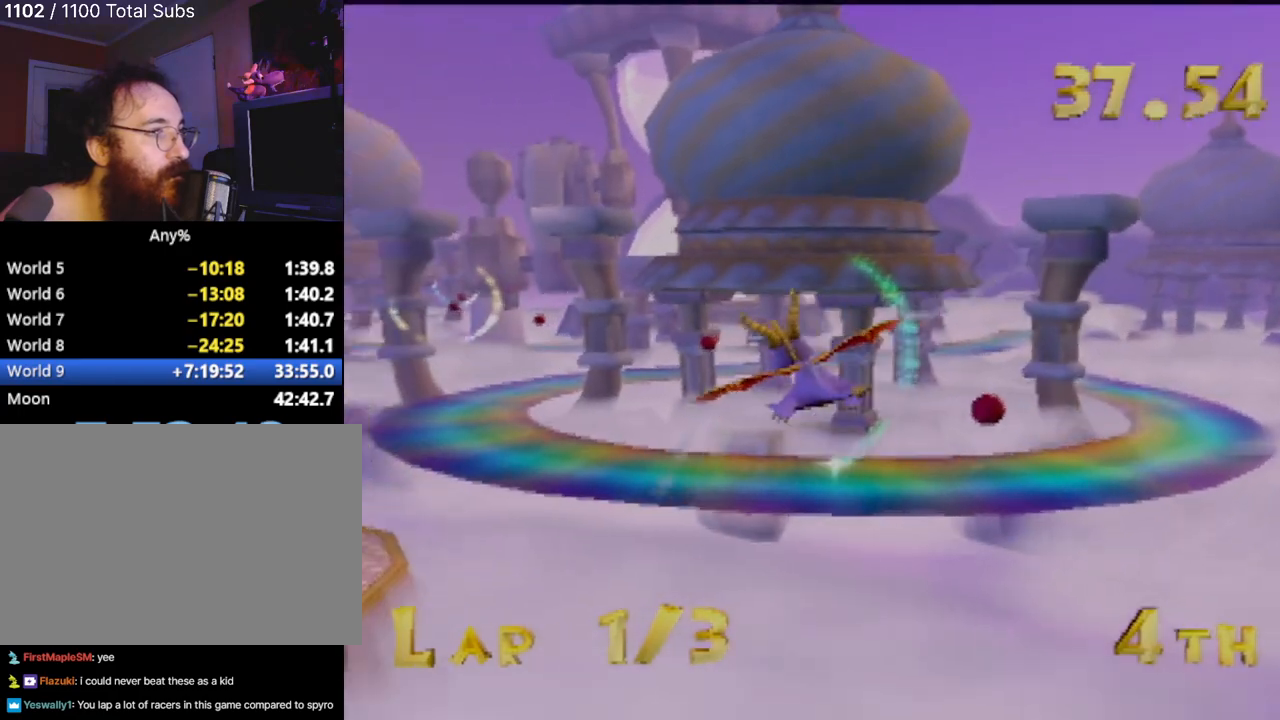
{"buttons": [], "left_stick": "right", "events": [[317, "left_stick", "left"], [467, "left_stick", "right"]]}
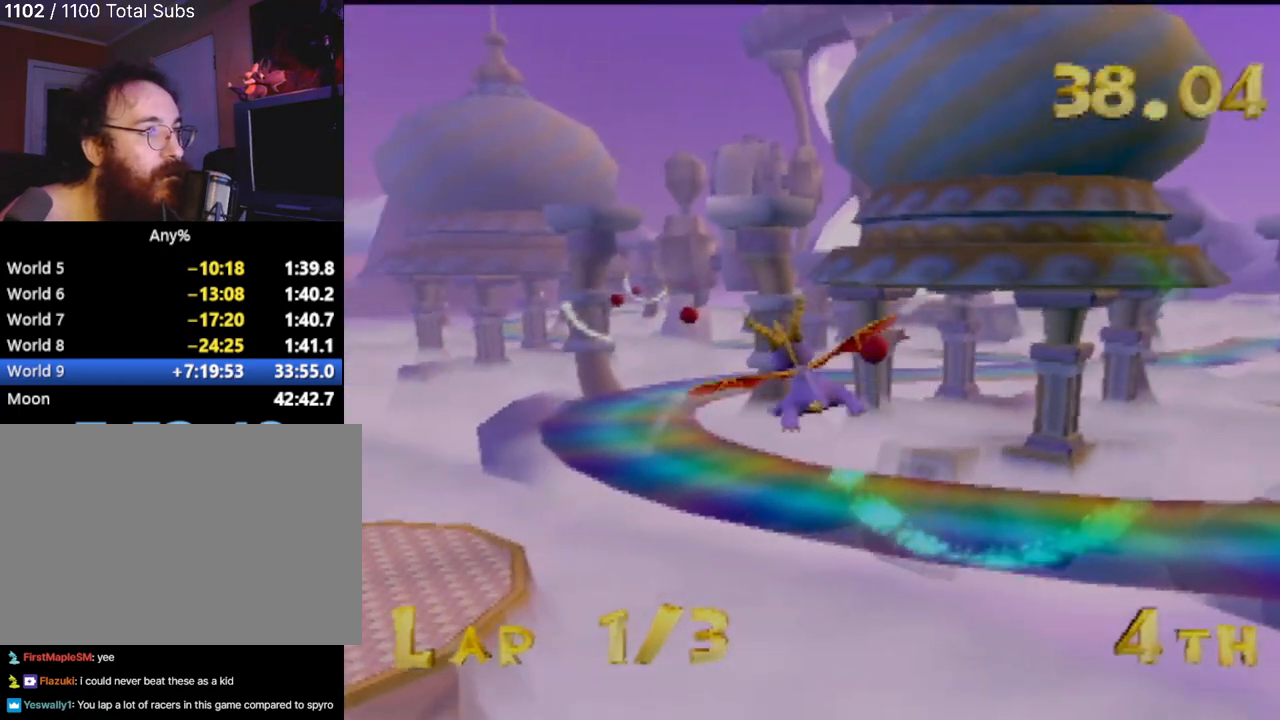
{"buttons": [], "left_stick": "up-left", "events": [[467, "left_stick", "up-left"]]}
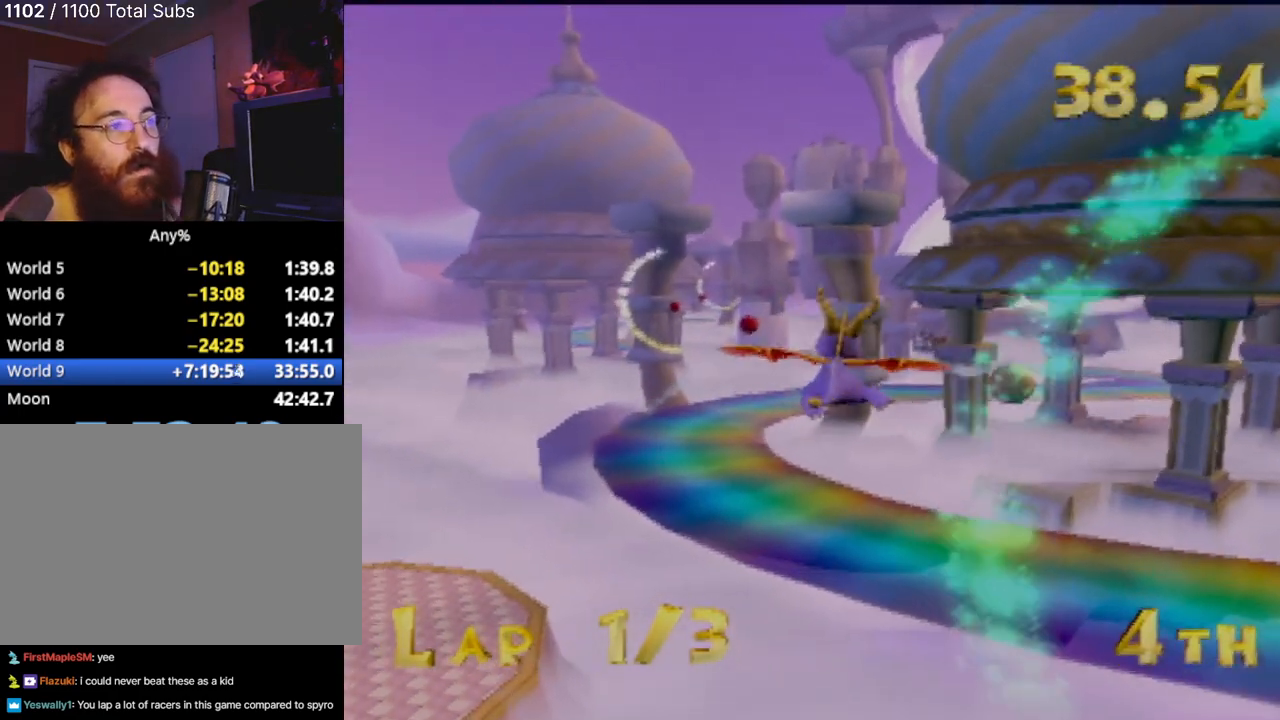
{"buttons": [], "left_stick": "center", "events": [[200, "left_stick", "center"]]}
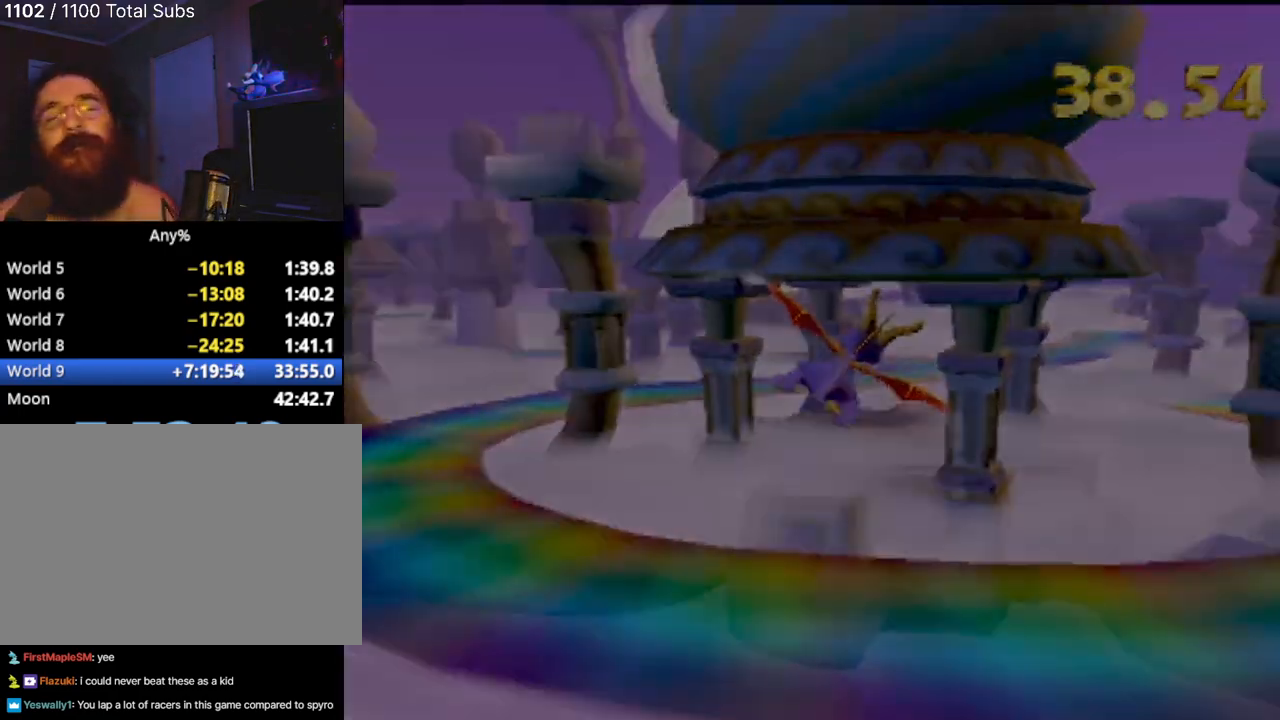
{"buttons": [], "left_stick": "center", "events": []}
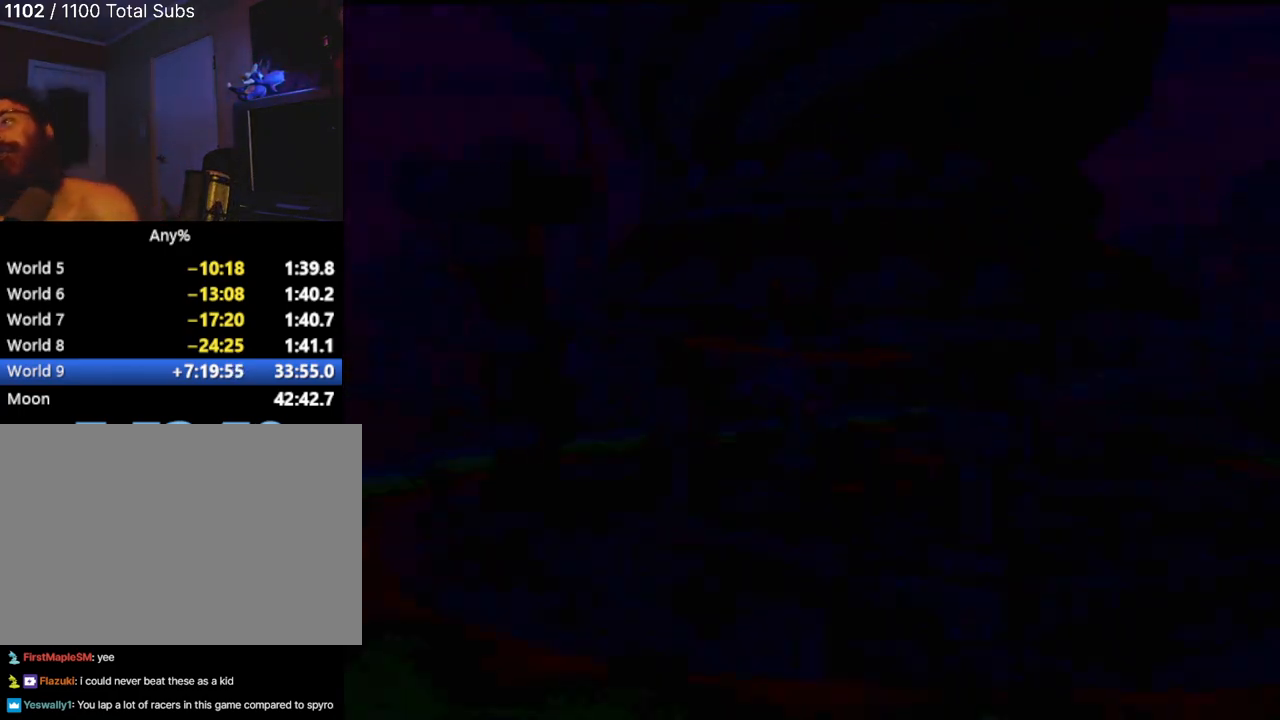
{"buttons": [], "left_stick": "center", "events": []}
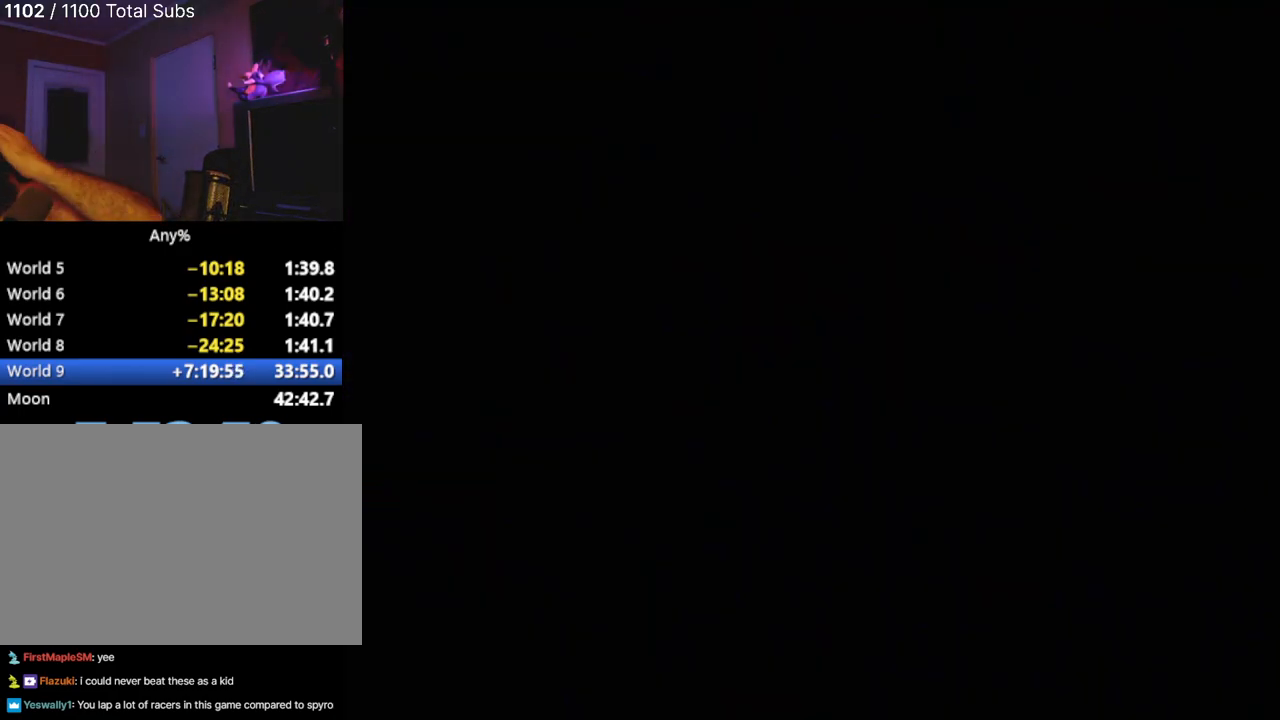
{"buttons": [], "left_stick": "center", "events": []}
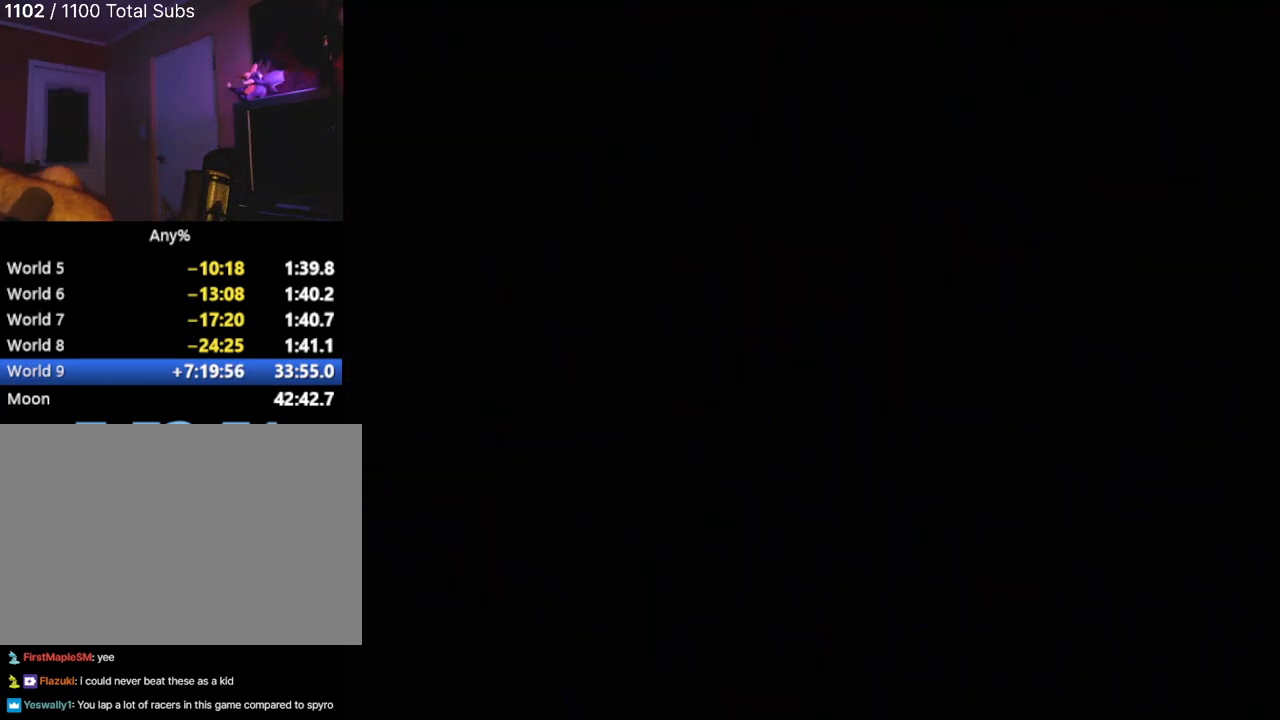
{"buttons": [], "left_stick": "center", "events": []}
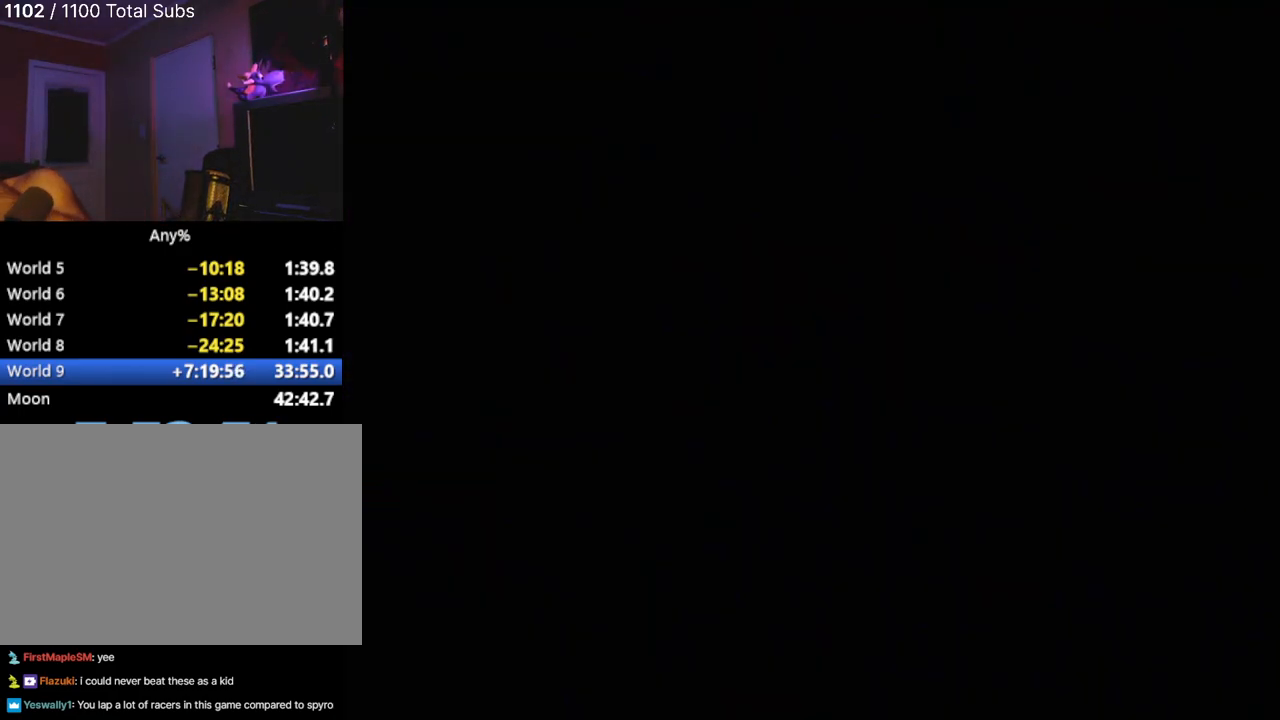
{"buttons": [], "left_stick": "center", "events": []}
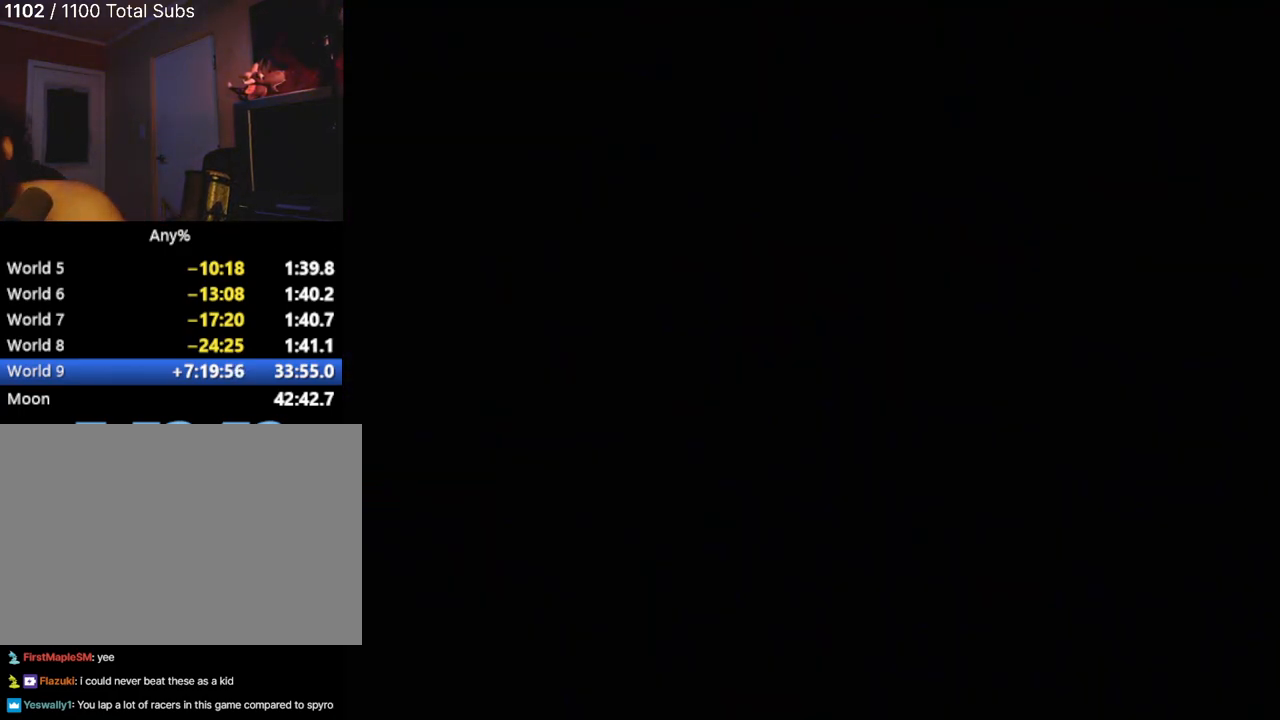
{"buttons": [], "left_stick": "center", "events": []}
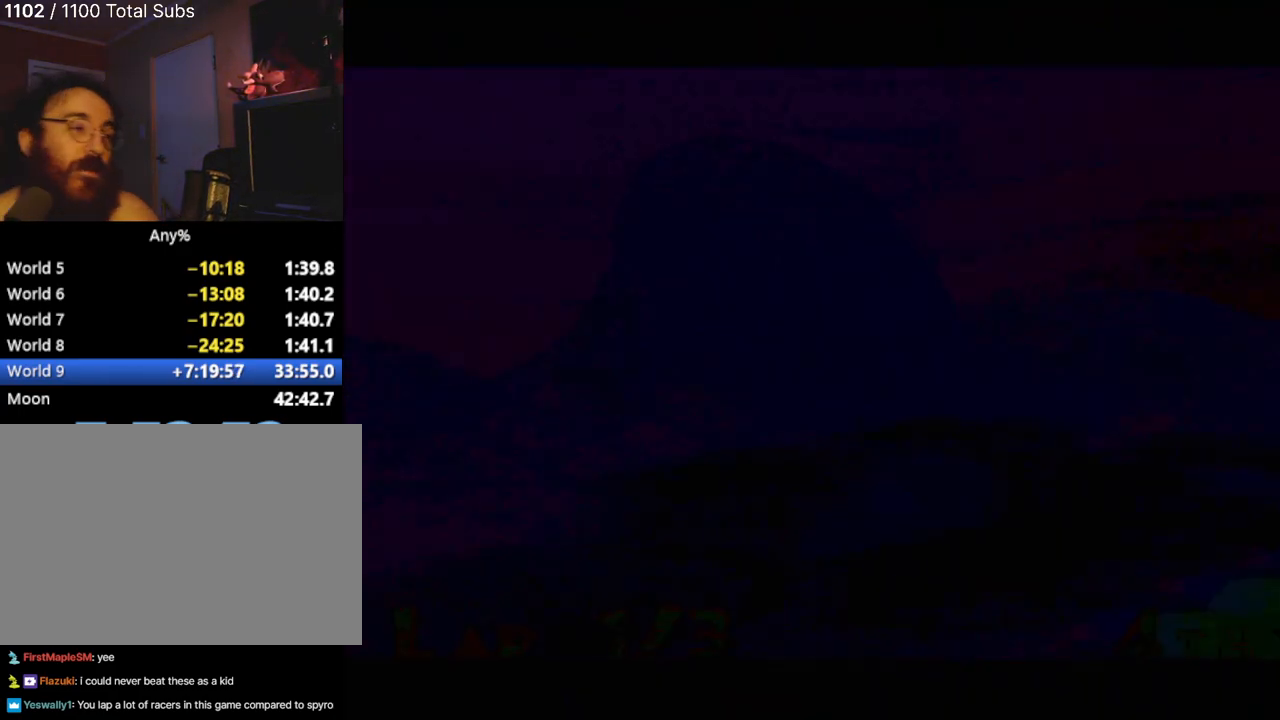
{"buttons": ["CROSS"], "left_stick": "center", "events": [[434, "CROSS", "down"]]}
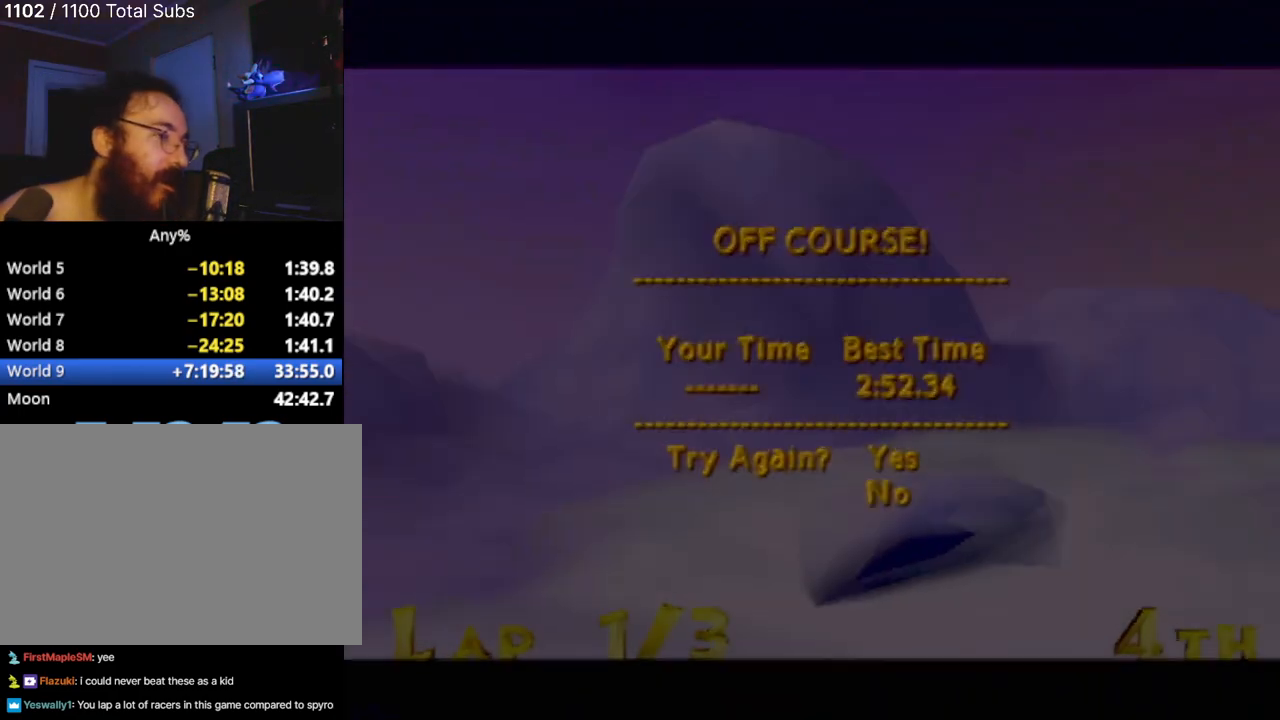
{"buttons": [], "left_stick": "center", "events": [[100, "CROSS", "up"]]}